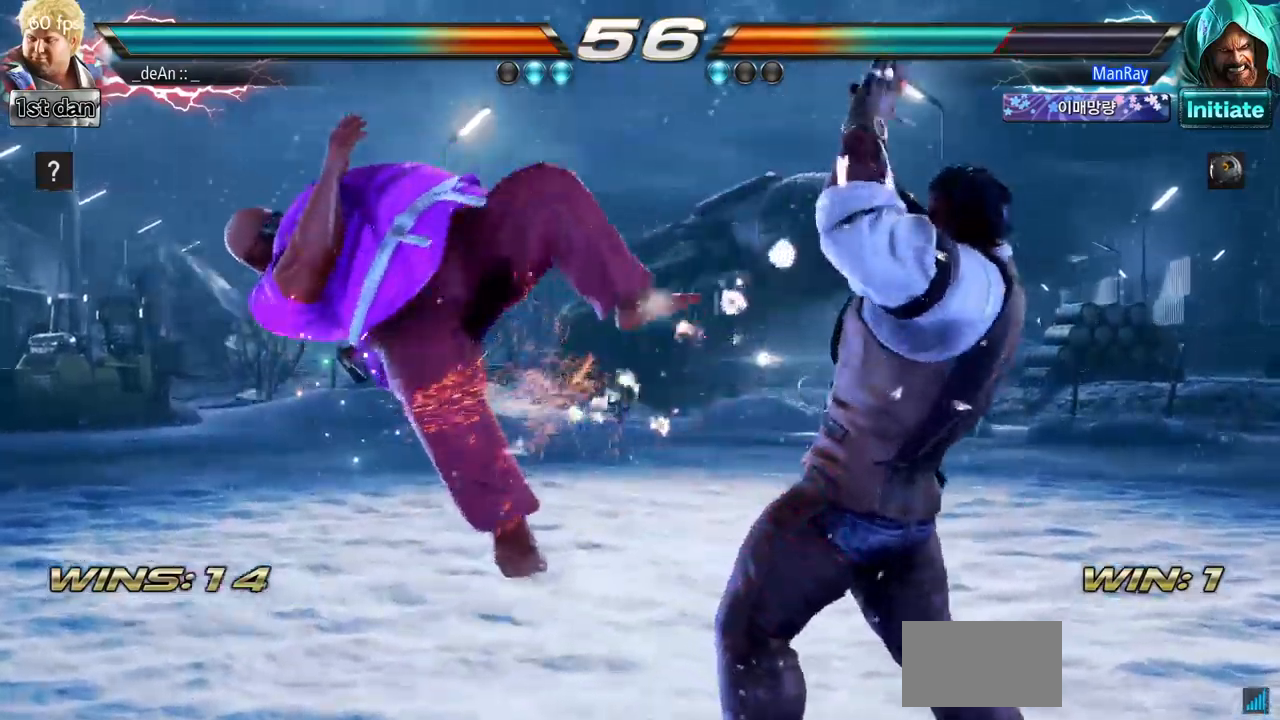
Gameplay with a controller (arcade stick); each line is a JSON object with the inputs held at the frame after it. "events" lists button and stick changes between this image and that frame as [ms after this image, input, new state], when the widget could be followed in between. Not read: L3 R3.
{"buttons": [], "left_stick": "center", "events": [[17, "CIRCLE", "down"], [150, "CIRCLE", "up"]]}
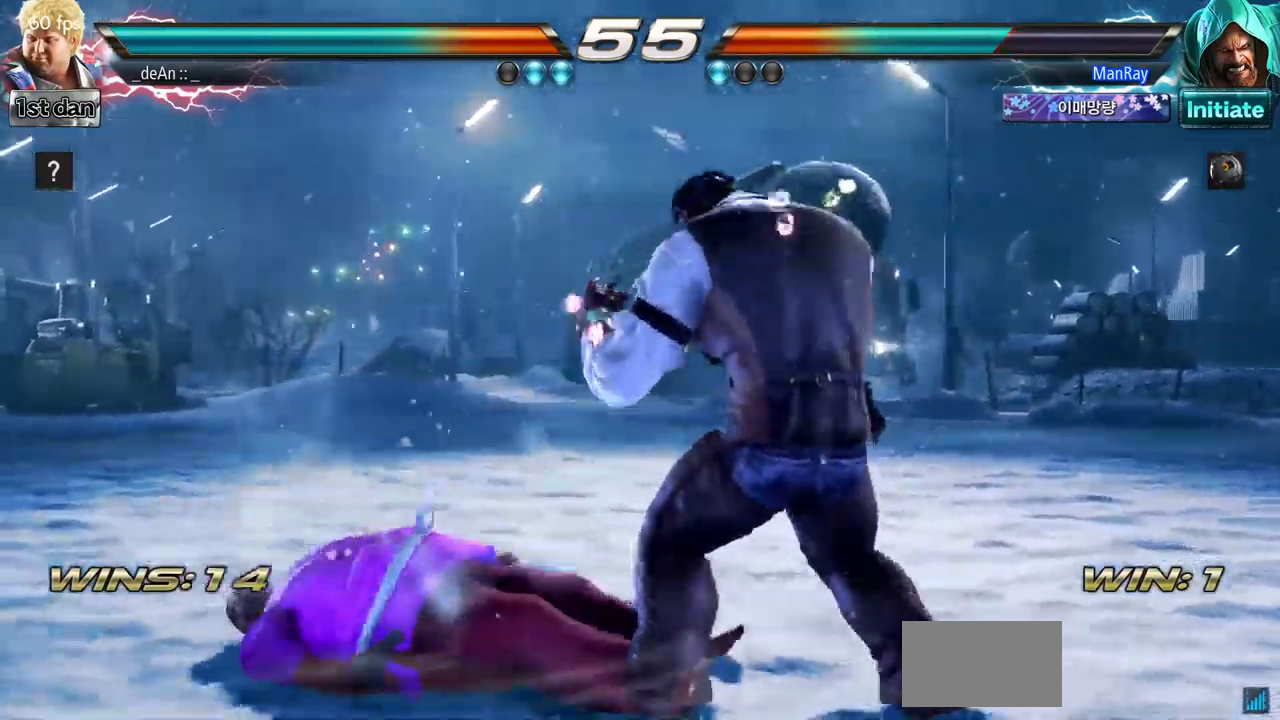
{"buttons": [], "left_stick": "center", "events": [[67, "left_stick", "down"], [84, "CIRCLE", "down"], [84, "CROSS", "down"], [151, "CIRCLE", "up"], [184, "CROSS", "up"], [301, "left_stick", "center"]]}
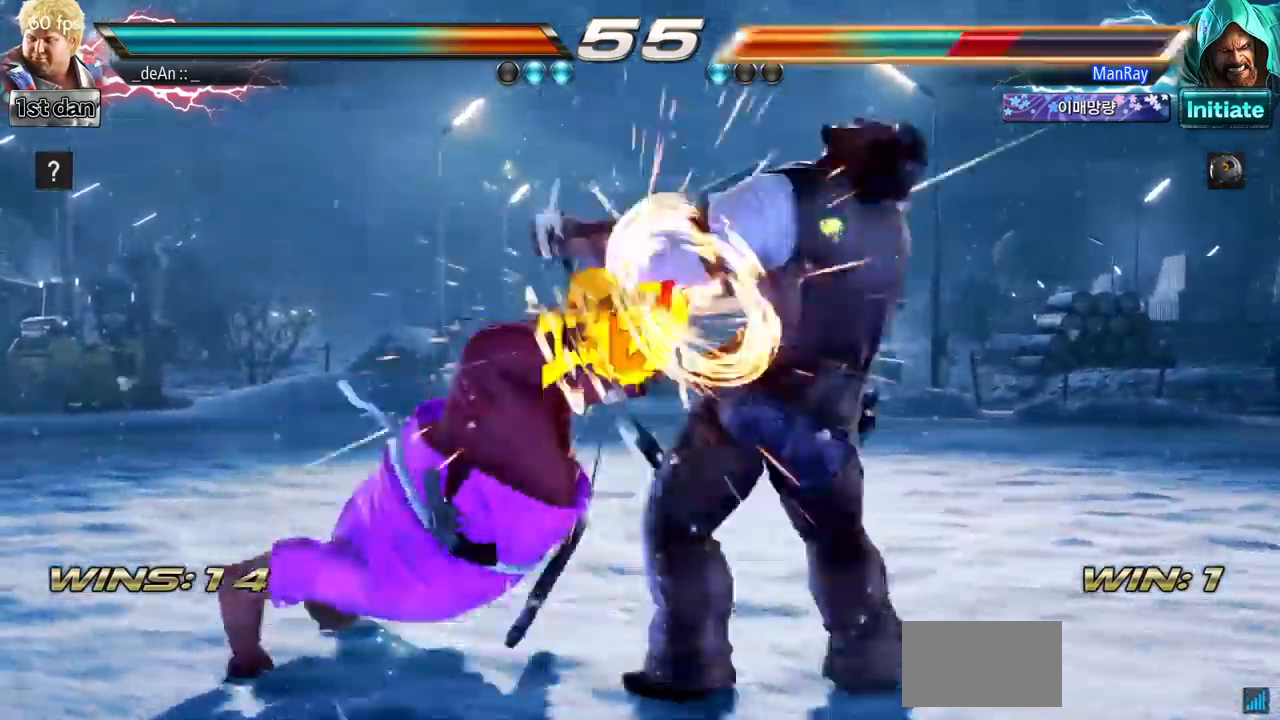
{"buttons": [], "left_stick": "center"}
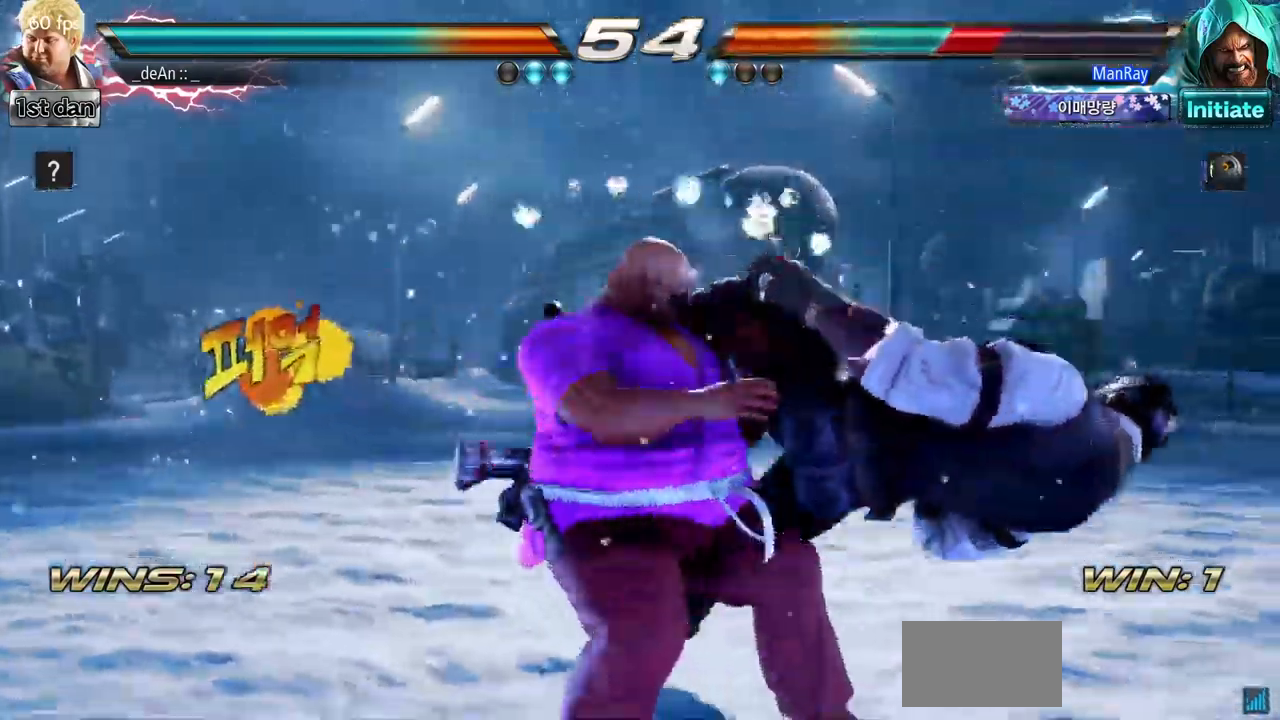
{"buttons": [], "left_stick": "left"}
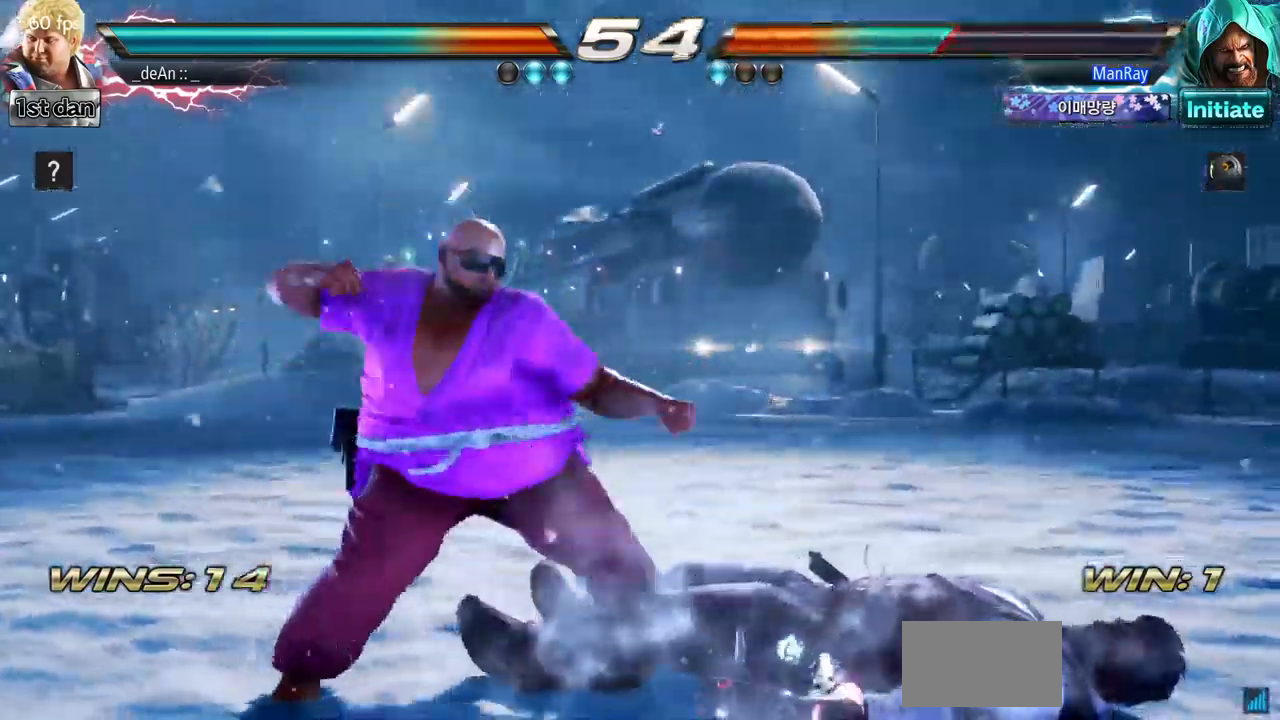
{"buttons": [], "left_stick": "left", "events": [[34, "TRIANGLE", "down"], [184, "TRIANGLE", "up"]]}
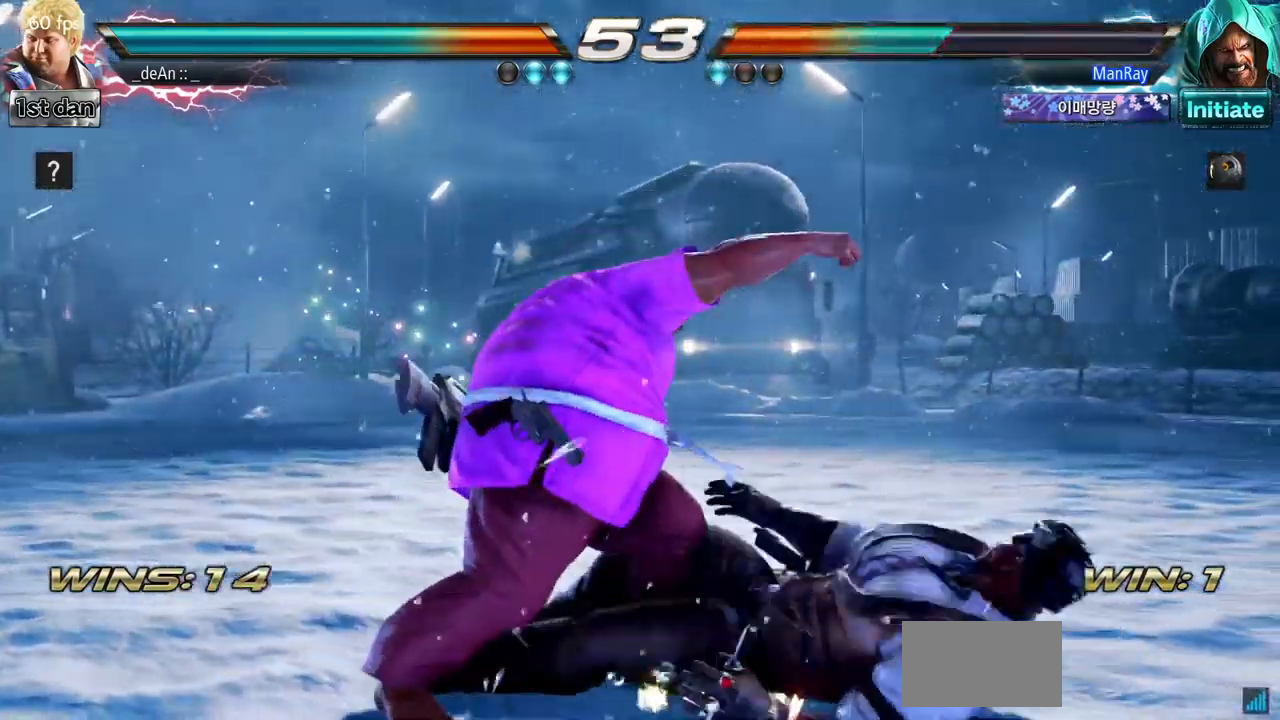
{"buttons": [], "left_stick": "left", "events": [[67, "CIRCLE", "down"], [167, "CIRCLE", "up"]]}
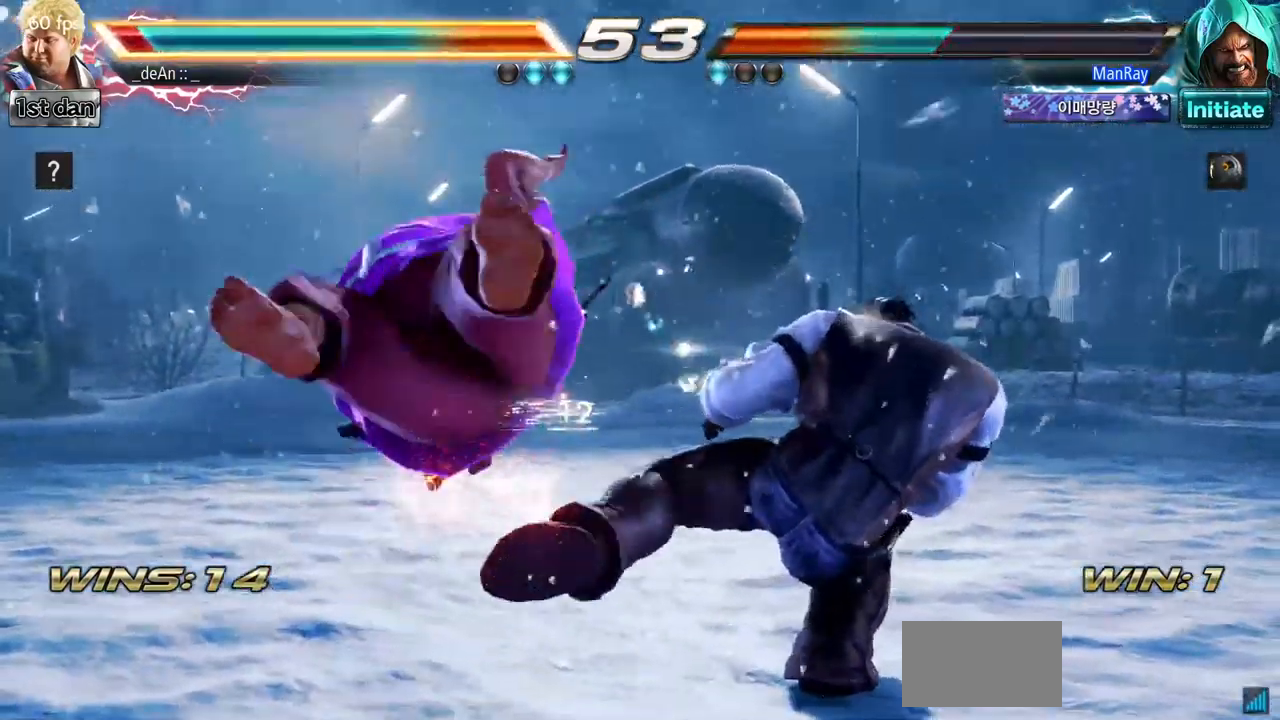
{"buttons": [], "left_stick": "left", "events": [[17, "left_stick", "center"], [367, "left_stick", "left"]]}
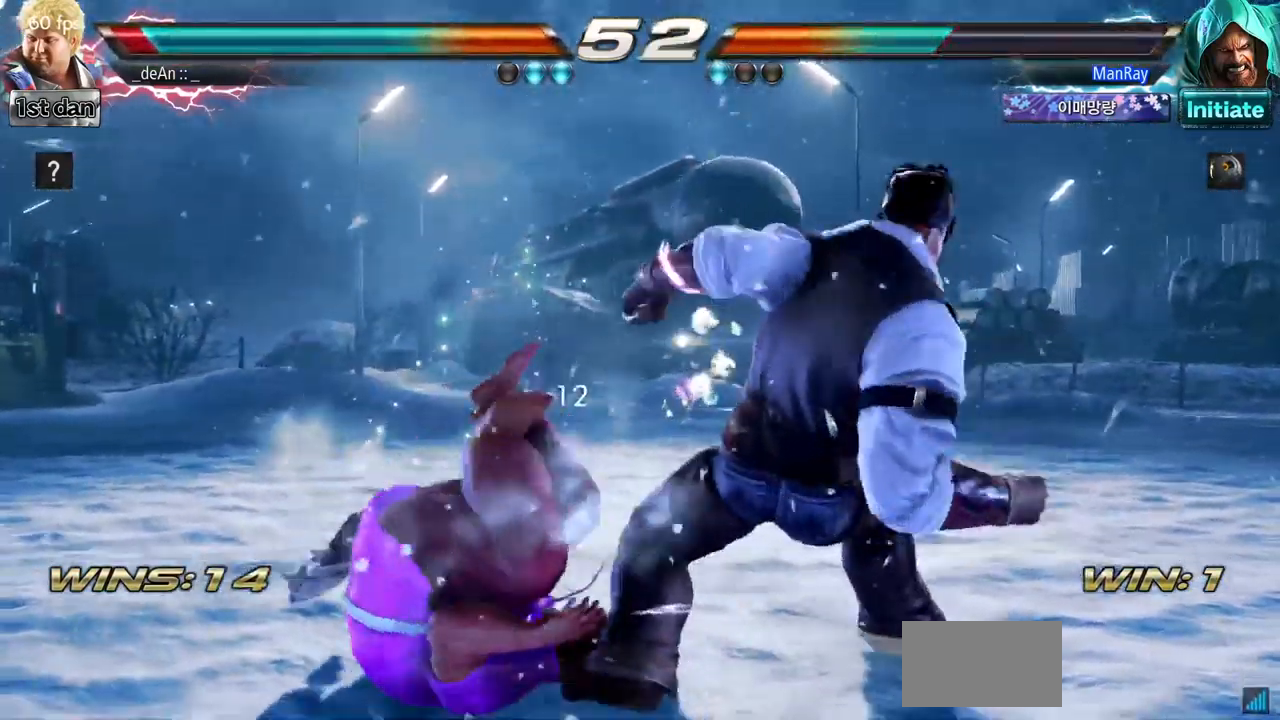
{"buttons": [], "left_stick": "left", "events": []}
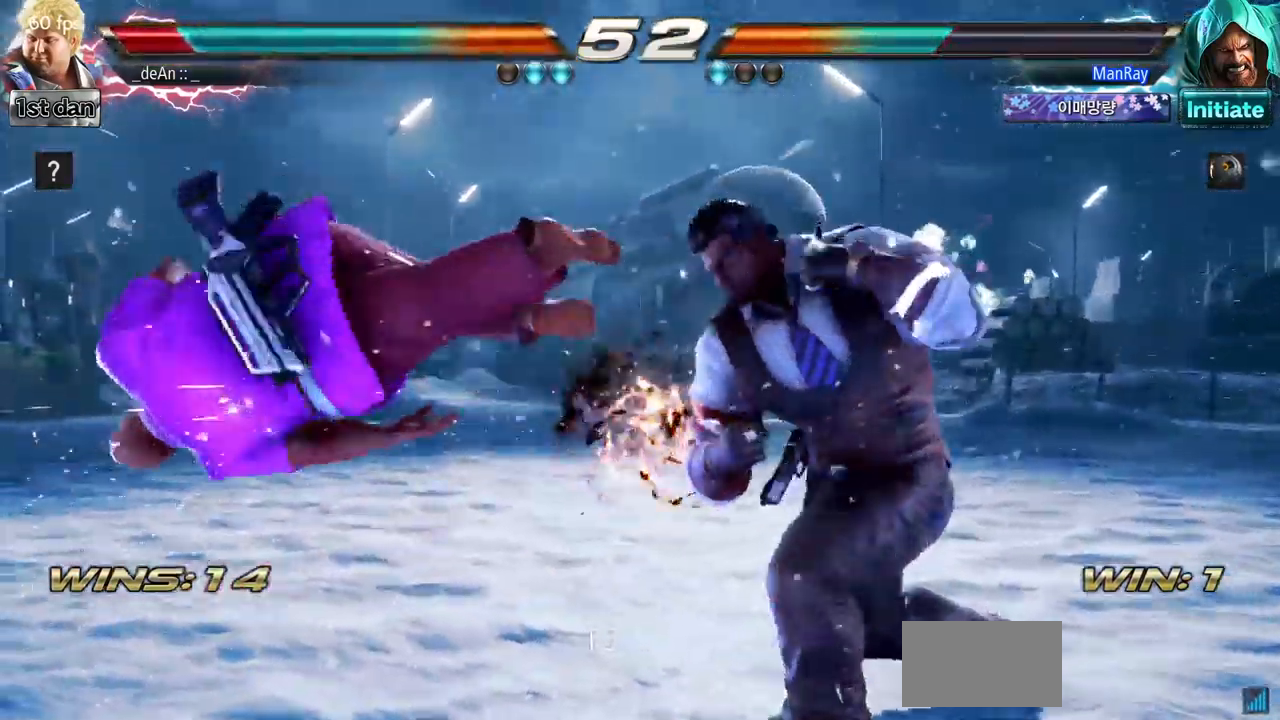
{"buttons": [], "left_stick": "left"}
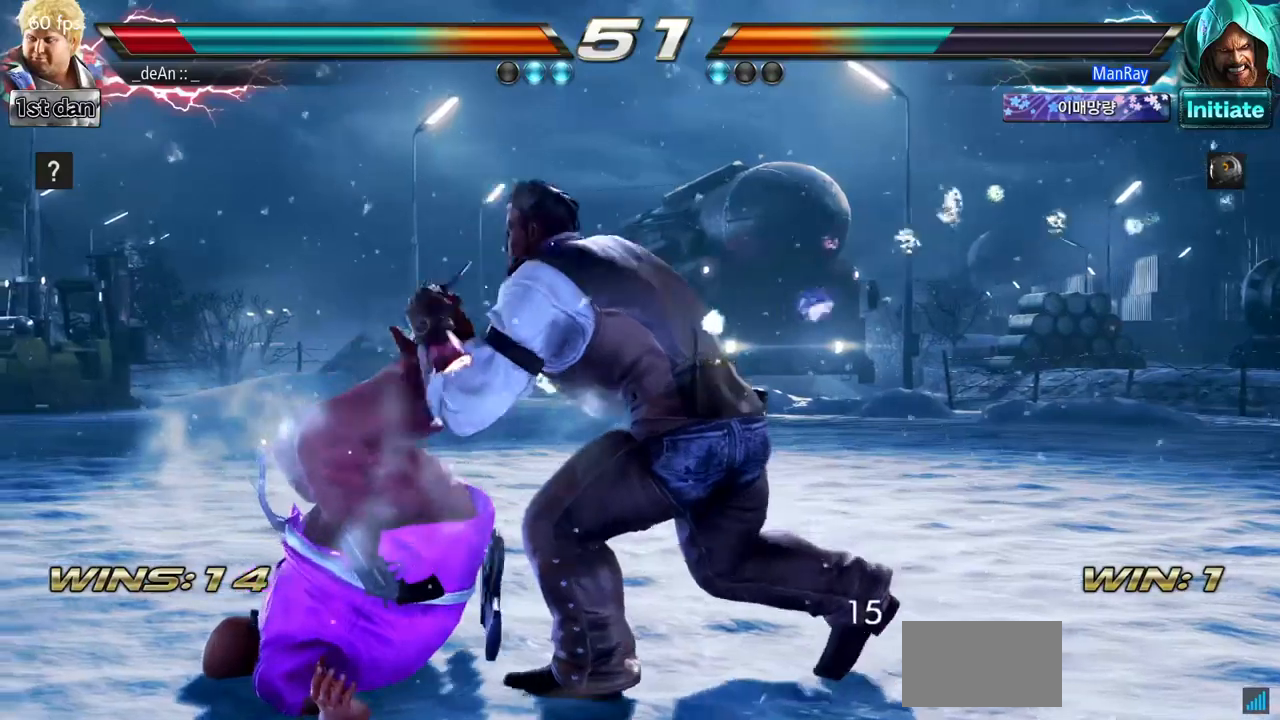
{"buttons": [], "left_stick": "left", "events": []}